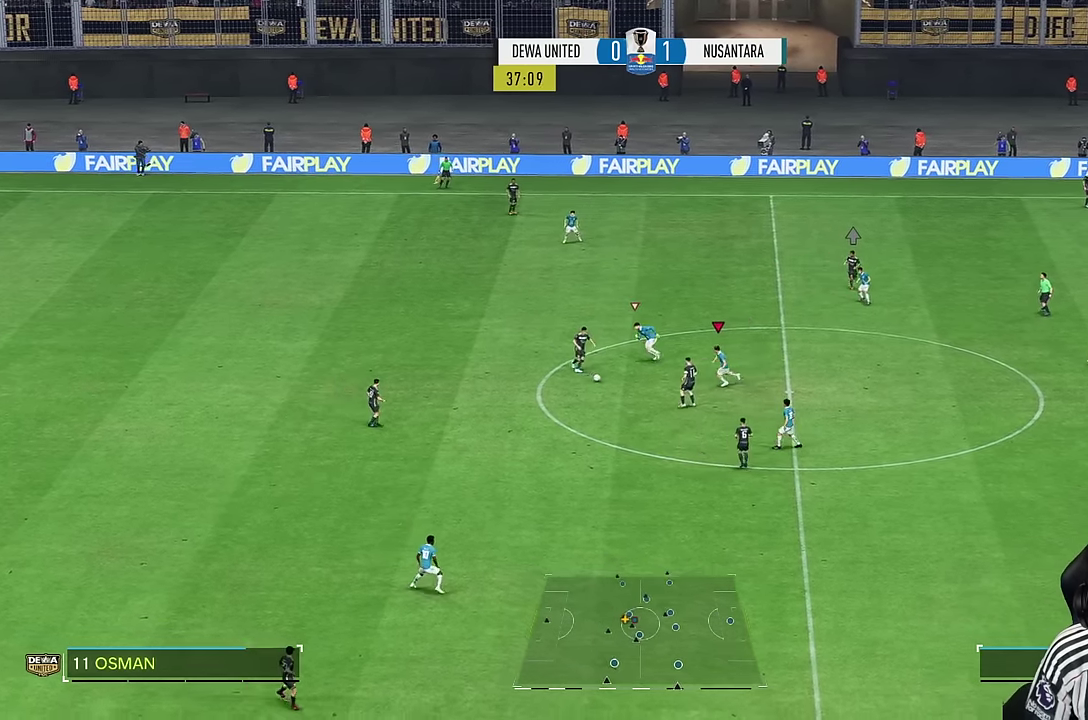
Gameplay with a controller (PlayStation layout); each line is a JSON object with the inputs held at the frame after it (dt_ms = milliseconds from this image to that frame). "events" lists button and stick changes between this image and that frame as [ms after this image, input, new state], when the widget could be followed in between. Not read: L3 R3.
{"dt_ms": 500, "buttons": ["R2"], "left_stick": "down", "right_stick": "center", "events": [[134, "left_stick", "down"], [467, "R2", "down"]]}
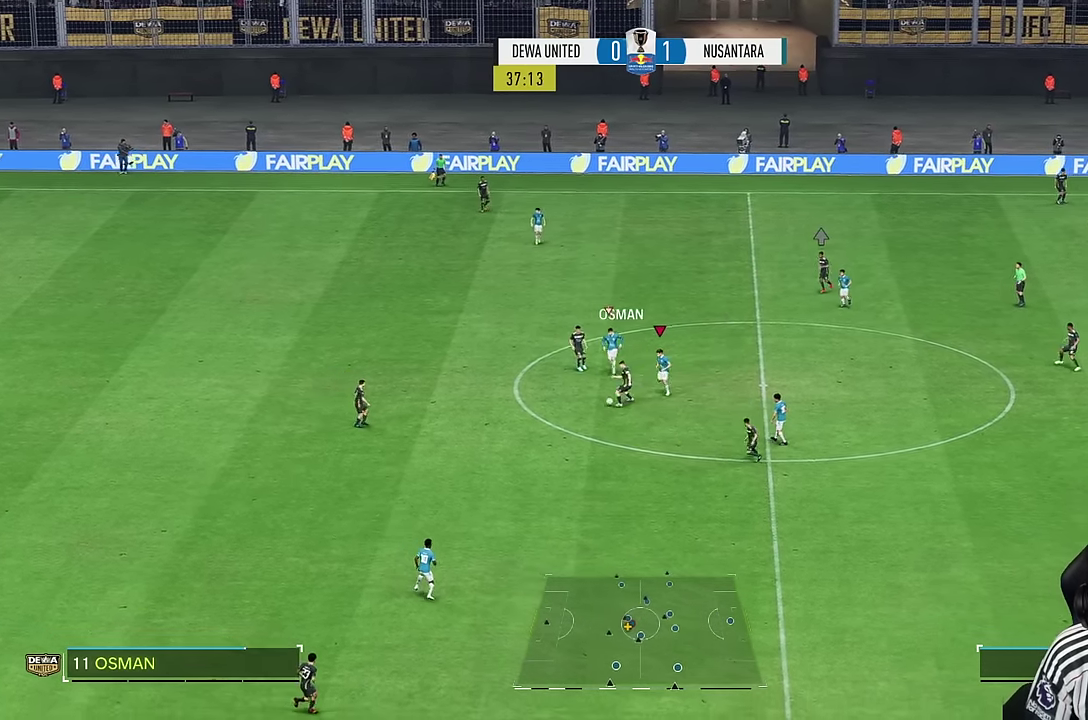
{"dt_ms": 500, "buttons": ["R2"], "left_stick": "down-left", "right_stick": "center", "events": [[34, "SQUARE", "down"], [84, "SQUARE", "up"], [383, "left_stick", "down-left"]]}
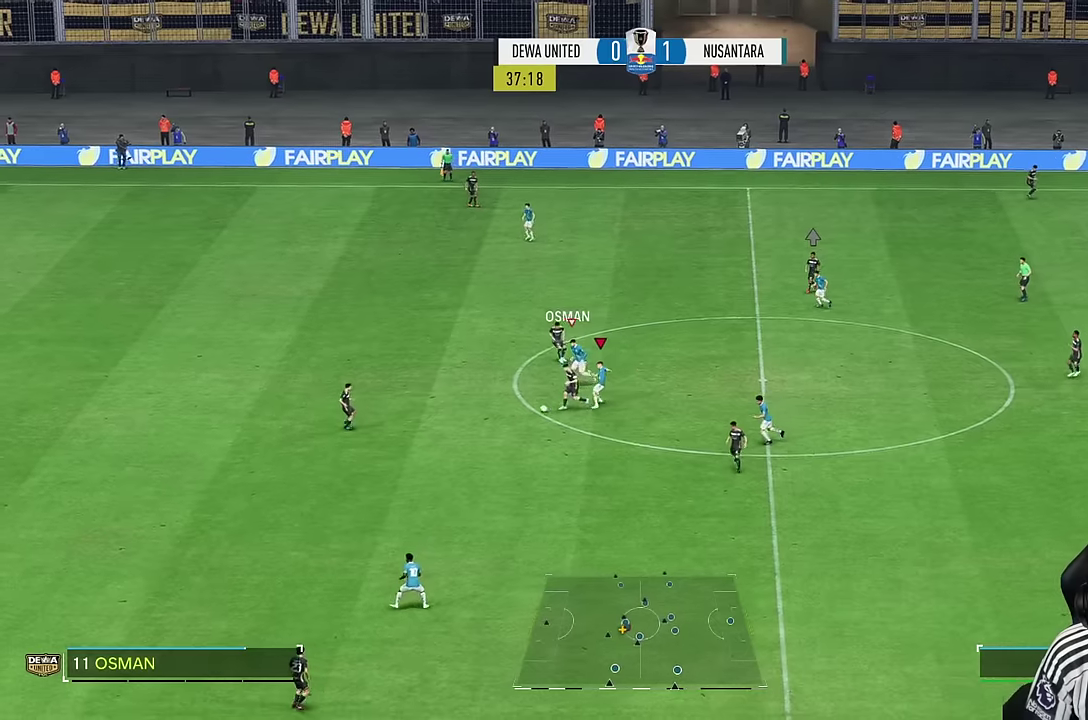
{"dt_ms": 500, "buttons": ["R2"], "left_stick": "down-left", "right_stick": "center", "events": [[300, "R2", "up"], [450, "R2", "down"]]}
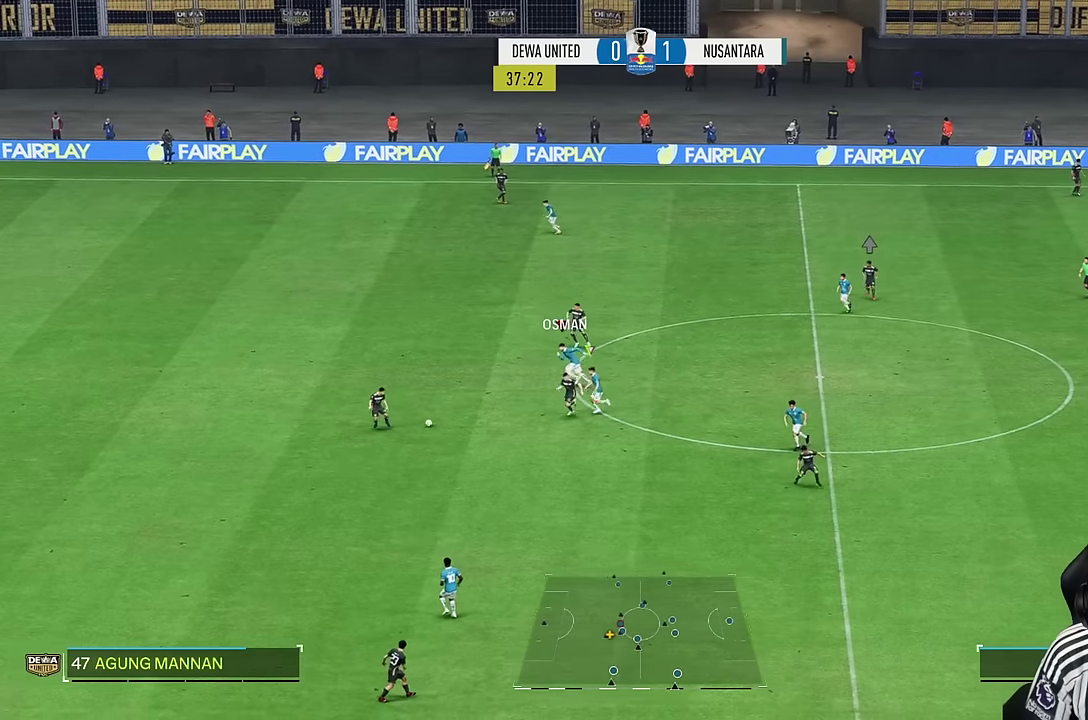
{"dt_ms": 500, "buttons": [], "left_stick": "down-left", "right_stick": "down", "events": [[383, "R2", "up"], [483, "right_stick", "down"]]}
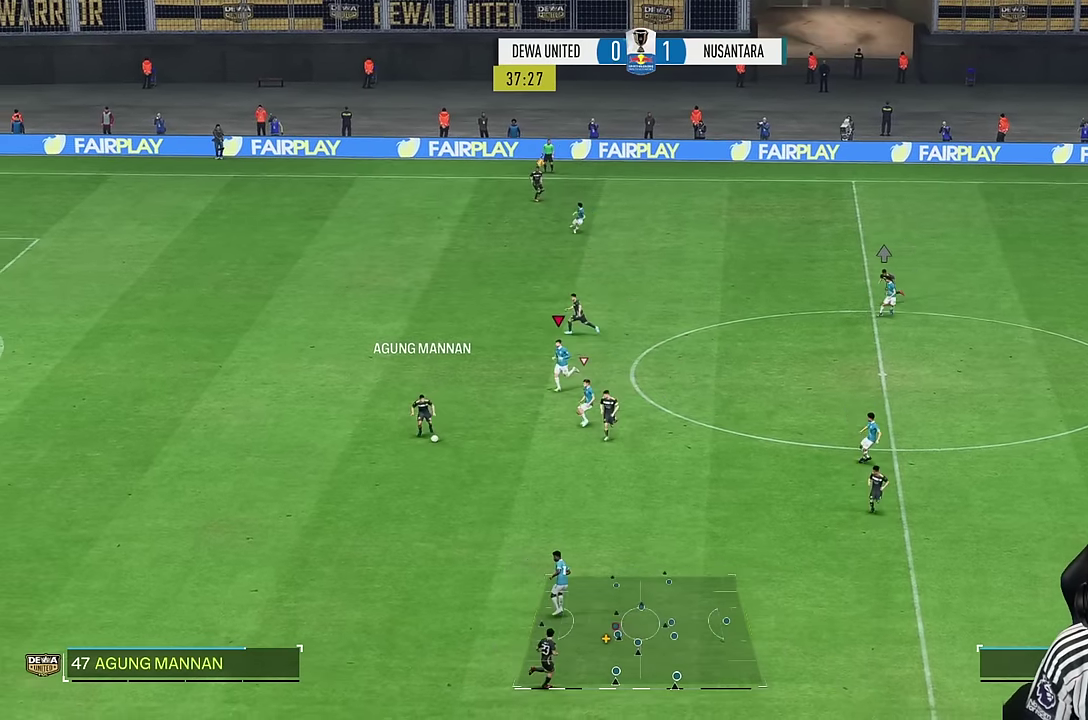
{"dt_ms": 500, "buttons": ["R2"], "left_stick": "down-left", "right_stick": "center", "events": [[100, "right_stick", "center"], [150, "R2", "down"]]}
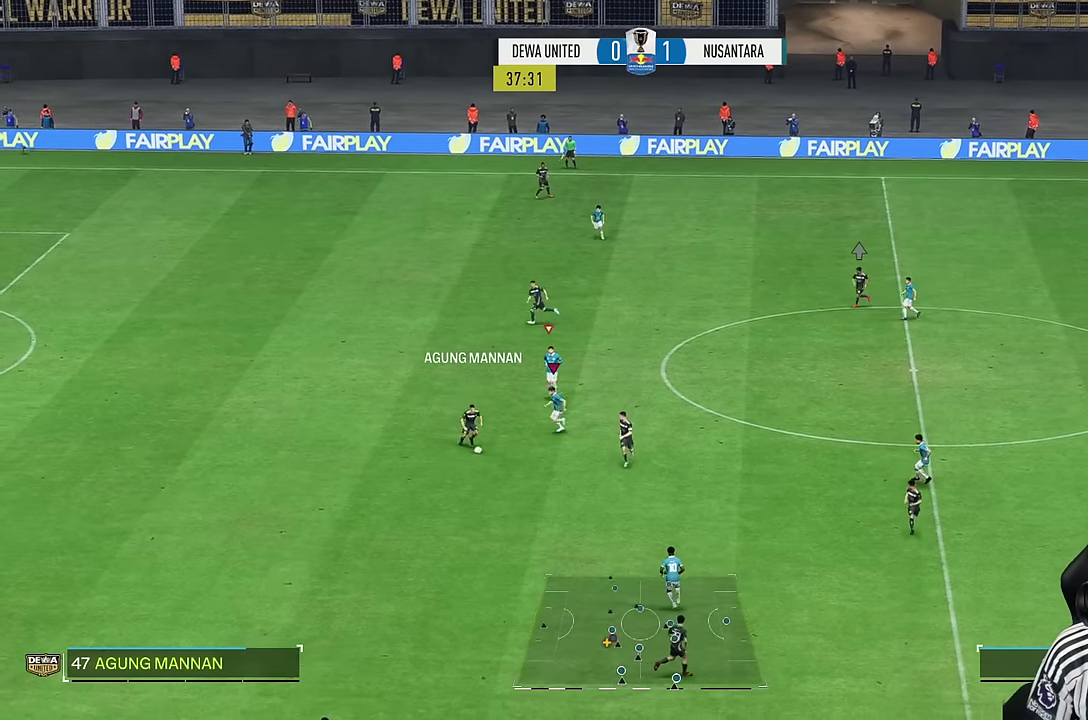
{"dt_ms": 500, "buttons": ["R2"], "left_stick": "down", "right_stick": "center", "events": [[66, "left_stick", "down"], [383, "SQUARE", "down"], [483, "SQUARE", "up"]]}
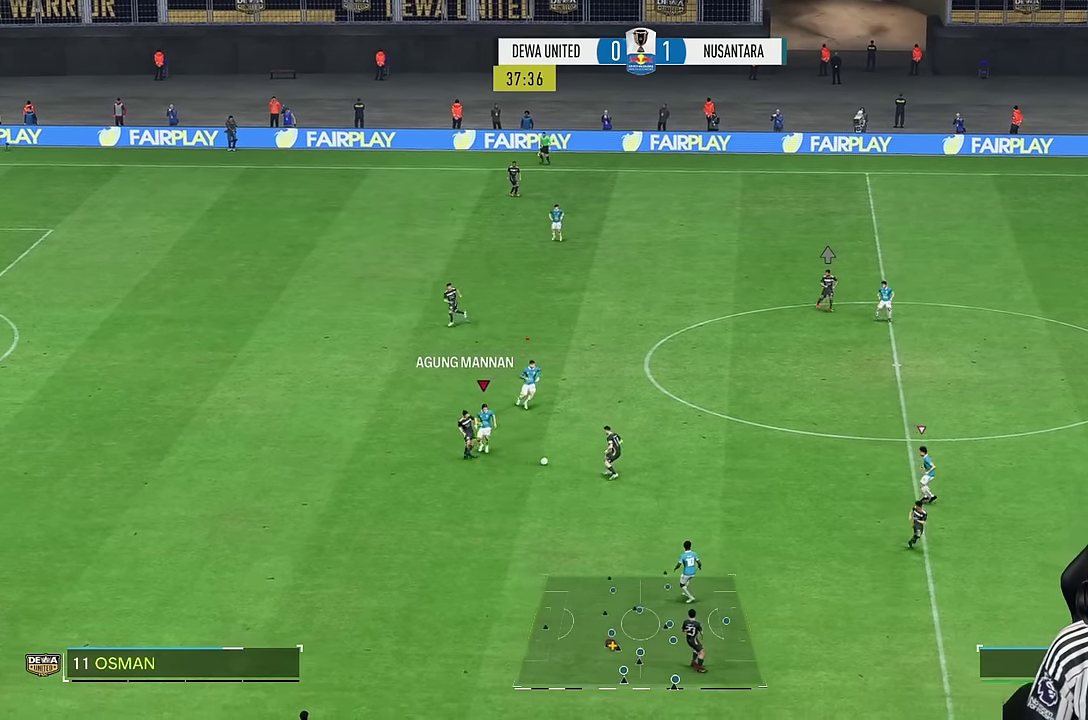
{"dt_ms": 500, "buttons": [], "left_stick": "down-right", "right_stick": "center", "events": [[283, "R2", "up"], [283, "left_stick", "down-left"], [466, "left_stick", "down-right"]]}
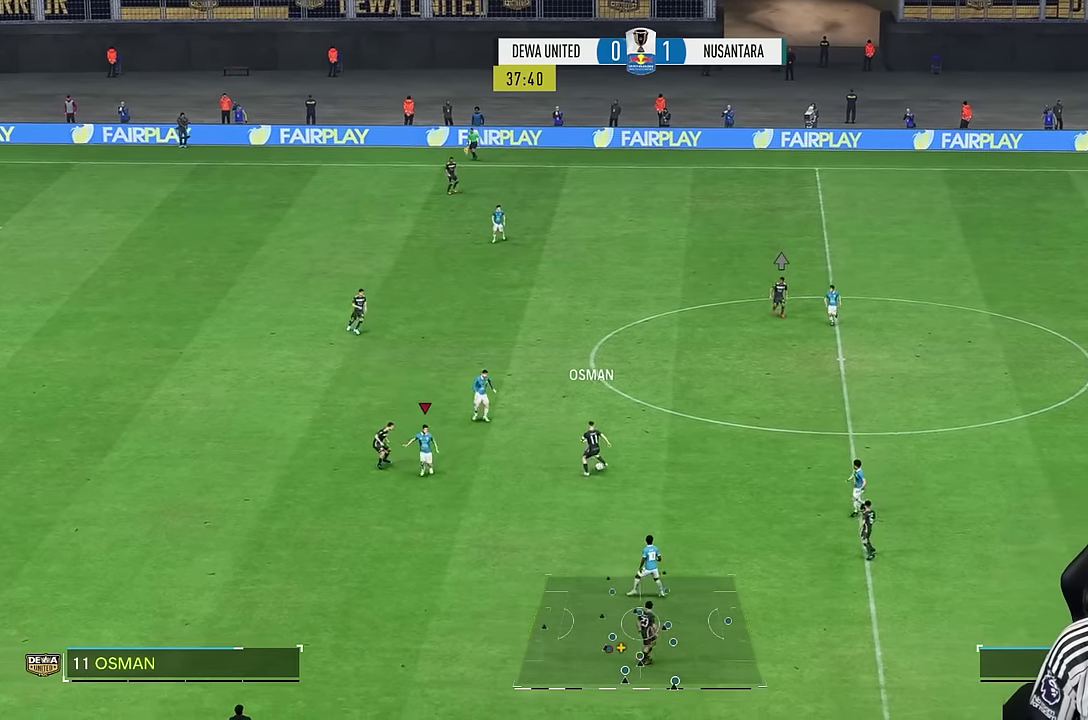
{"dt_ms": 500, "buttons": ["R1"], "left_stick": "down-right", "right_stick": "center", "events": [[83, "R1", "down"]]}
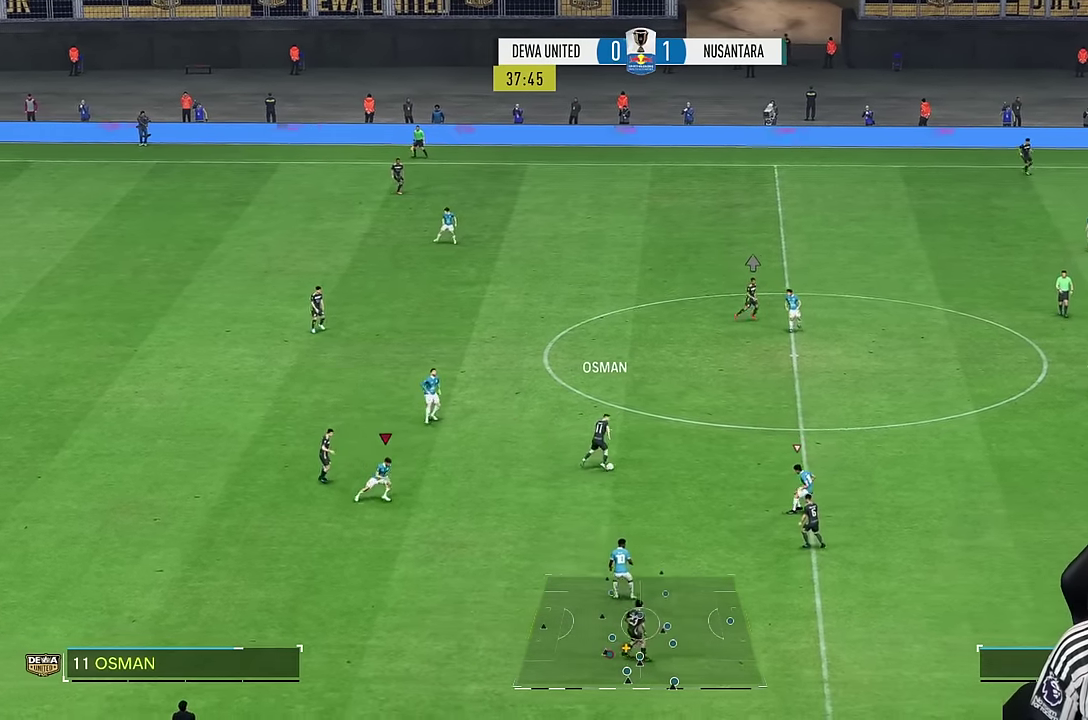
{"dt_ms": 500, "buttons": [], "left_stick": "right", "right_stick": "center", "events": [[50, "R1", "up"], [50, "left_stick", "right"]]}
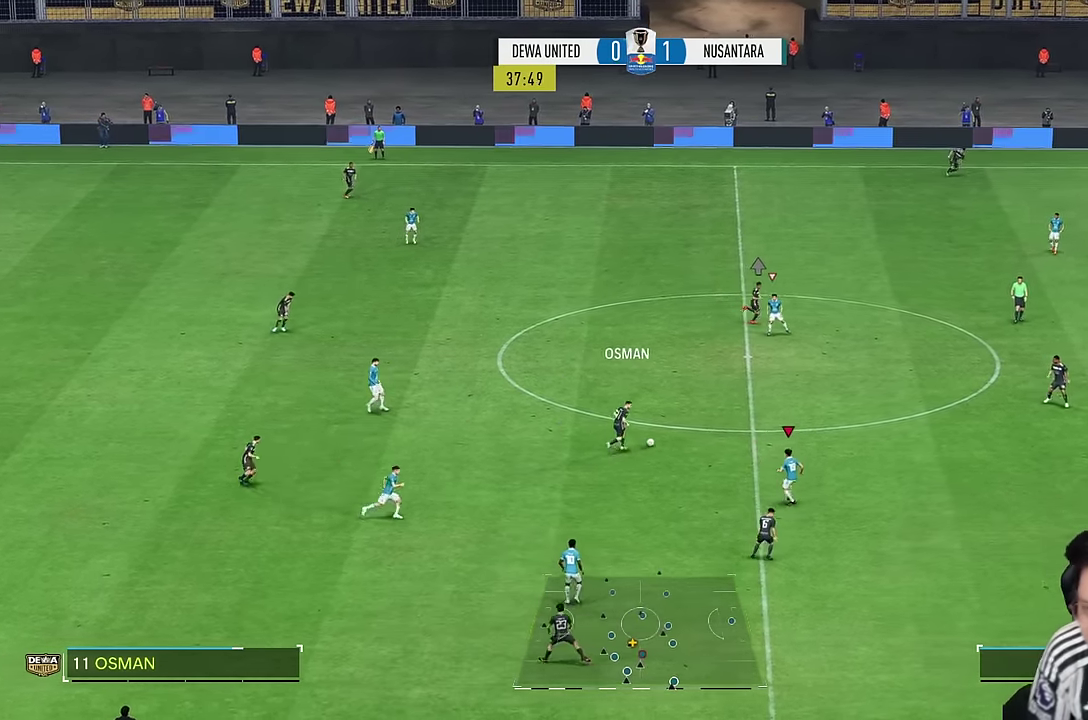
{"dt_ms": 500, "buttons": ["R1"], "left_stick": "down-right", "right_stick": "center", "events": [[250, "left_stick", "down-right"], [283, "R1", "down"]]}
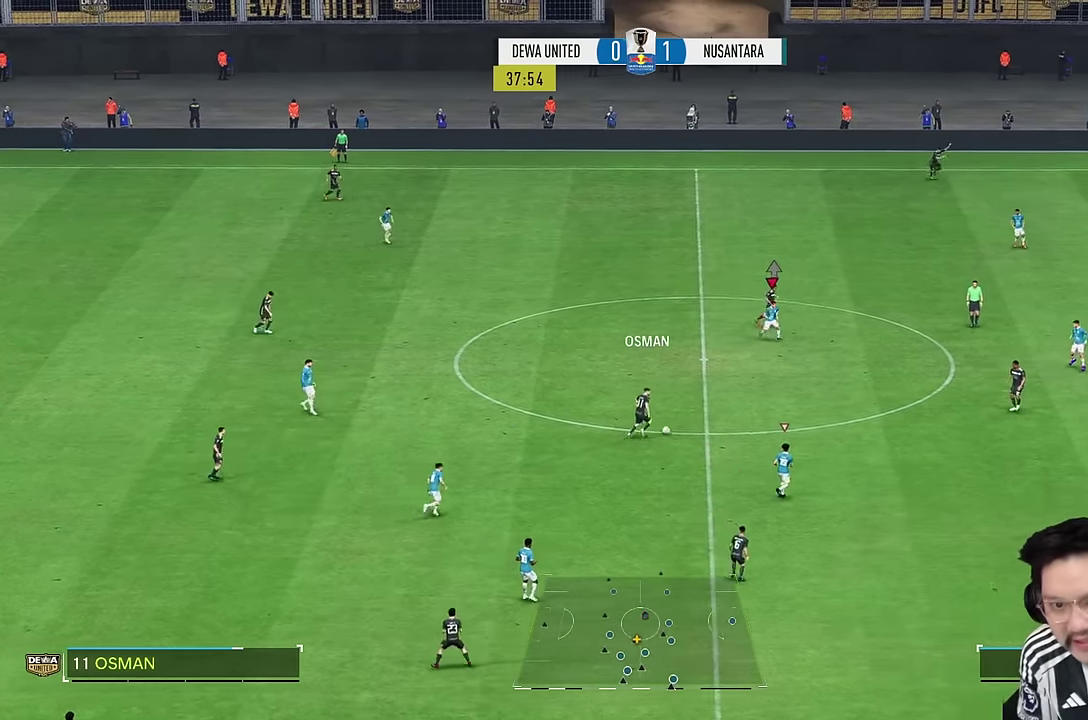
{"dt_ms": 500, "buttons": [], "left_stick": "down-right", "right_stick": "center", "events": [[16, "R1", "up"]]}
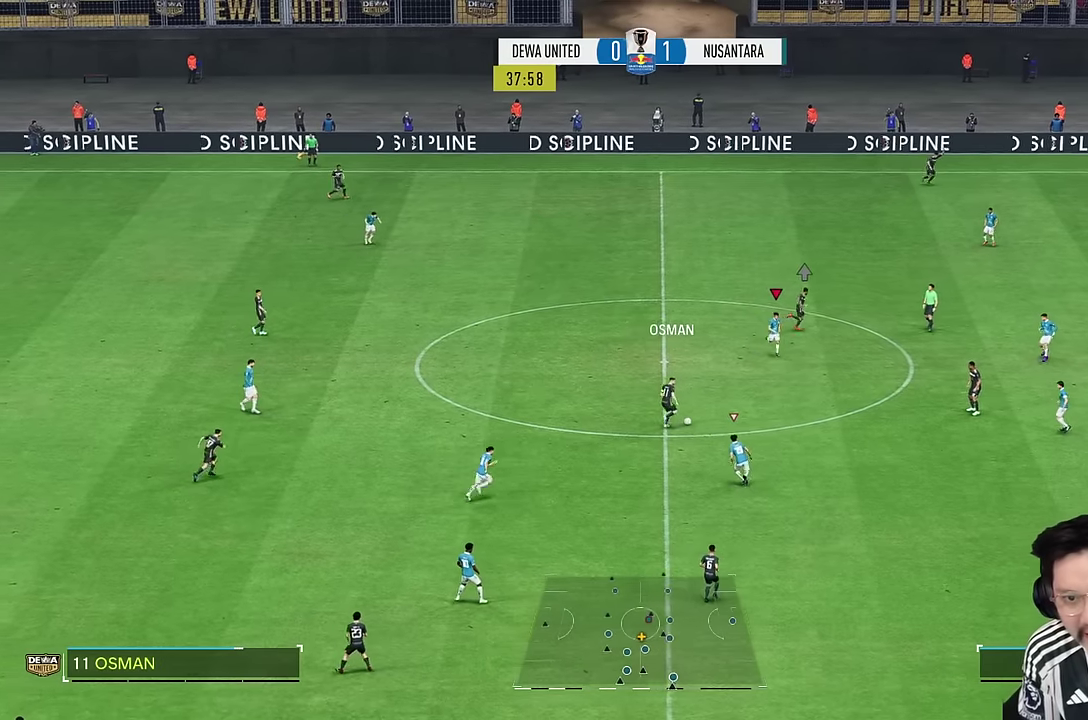
{"dt_ms": 500, "buttons": ["R2"], "left_stick": "down-right", "right_stick": "center", "events": [[133, "R2", "down"]]}
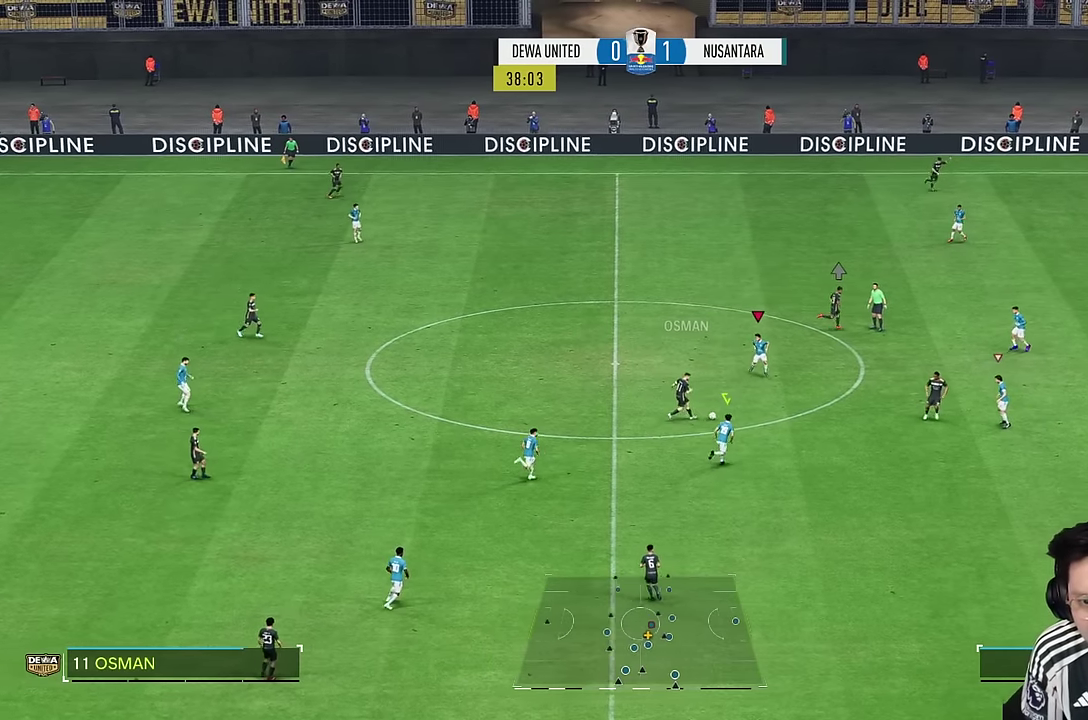
{"dt_ms": 500, "buttons": [], "left_stick": "down", "right_stick": "center", "events": [[250, "L2", "down"], [250, "R2", "up"], [333, "L2", "up"], [483, "left_stick", "down"]]}
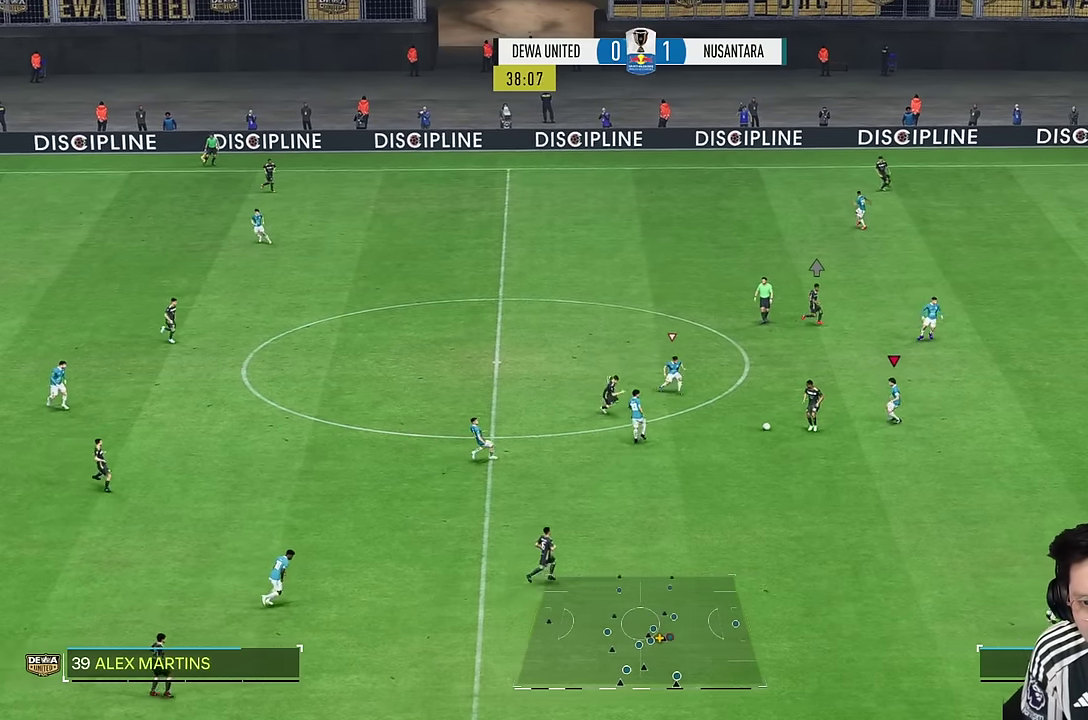
{"dt_ms": 500, "buttons": [], "left_stick": "down", "right_stick": "center", "events": [[100, "left_stick", "down-left"], [133, "L2", "down"], [283, "left_stick", "down"], [467, "L2", "up"]]}
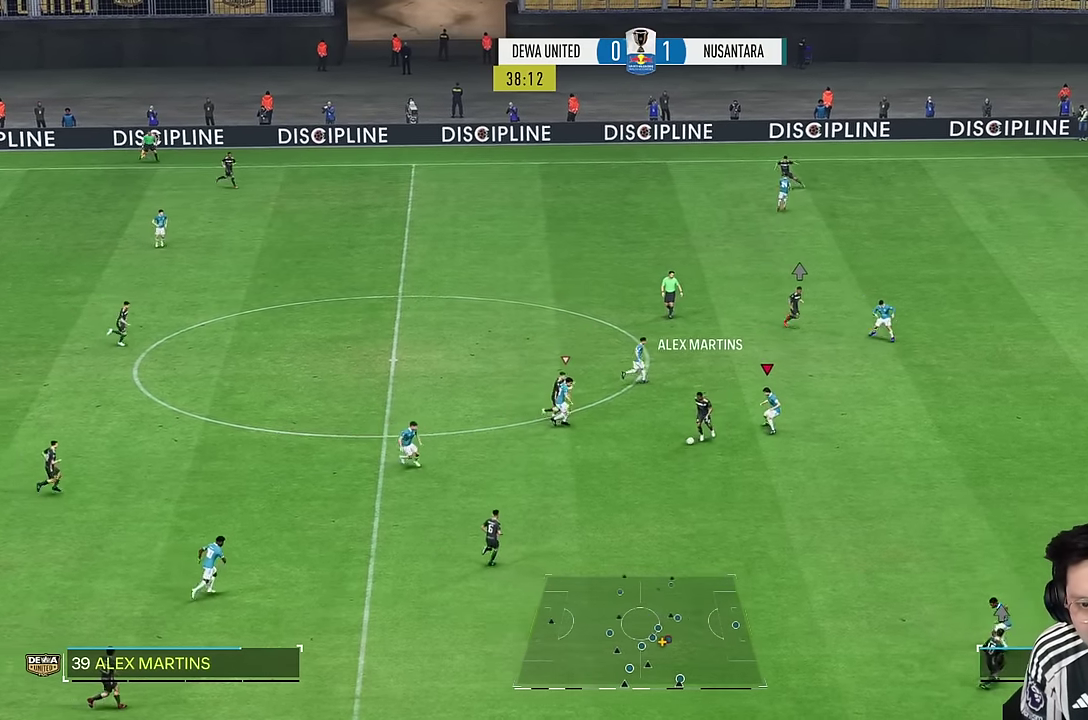
{"dt_ms": 500, "buttons": [], "left_stick": "down-right", "right_stick": "center", "events": [[383, "left_stick", "down-right"], [383, "right_stick", "down"], [467, "right_stick", "center"]]}
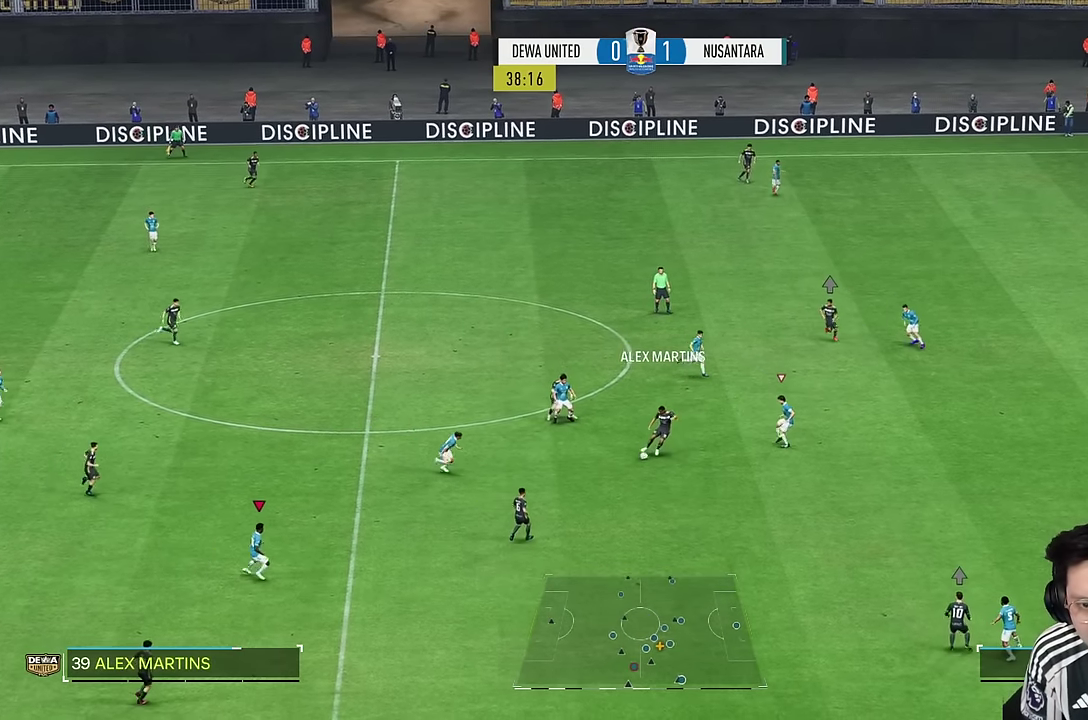
{"dt_ms": 500, "buttons": ["R2"], "left_stick": "down-right", "right_stick": "center", "events": [[117, "R2", "down"]]}
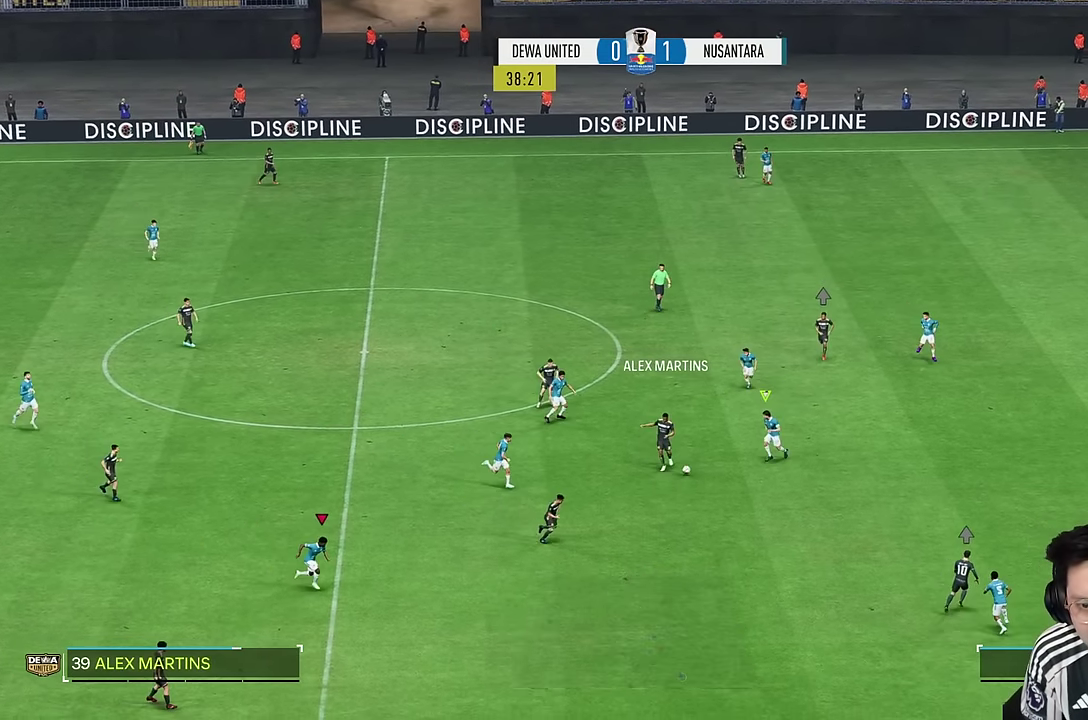
{"dt_ms": 500, "buttons": [], "left_stick": "down-right", "right_stick": "center", "events": [[50, "R2", "up"], [300, "L2", "down"], [500, "L2", "up"]]}
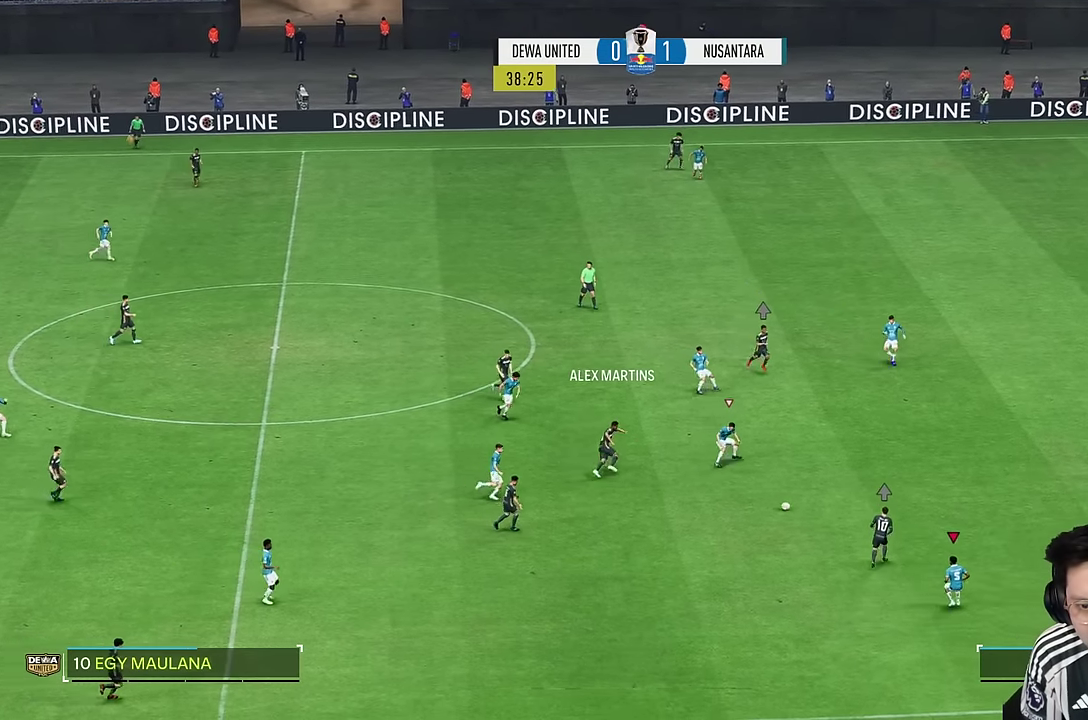
{"dt_ms": 500, "buttons": ["R1"], "left_stick": "down-right", "right_stick": "center", "events": [[200, "R1", "down"]]}
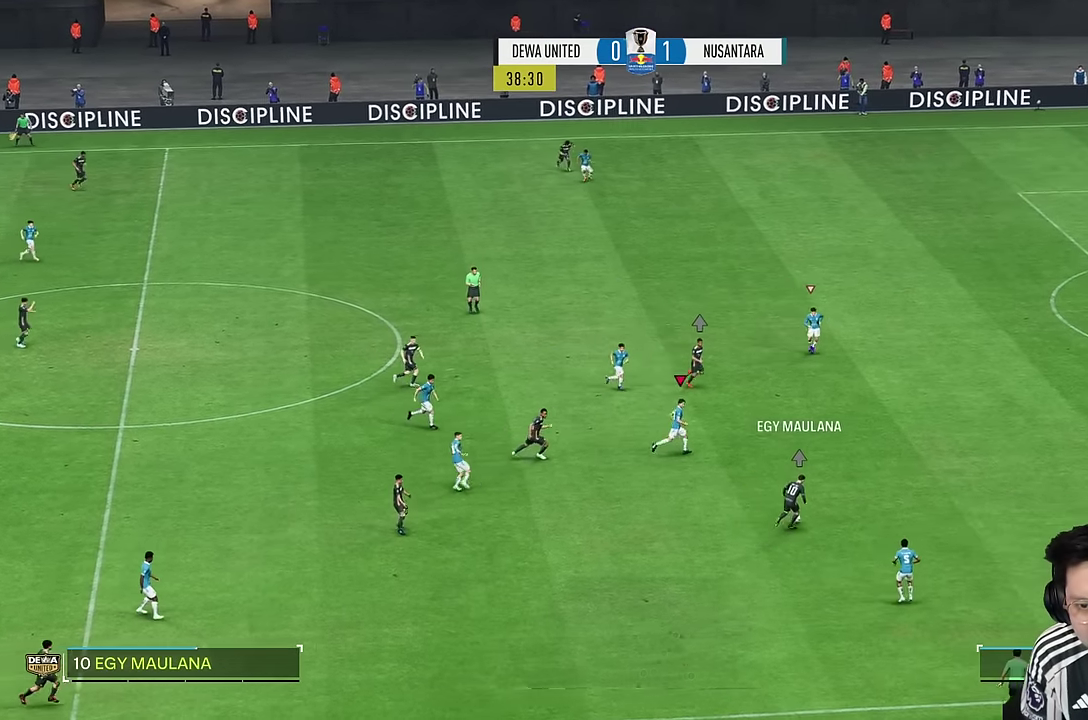
{"dt_ms": 500, "buttons": [], "left_stick": "down-right", "right_stick": "center", "events": [[183, "R1", "up"]]}
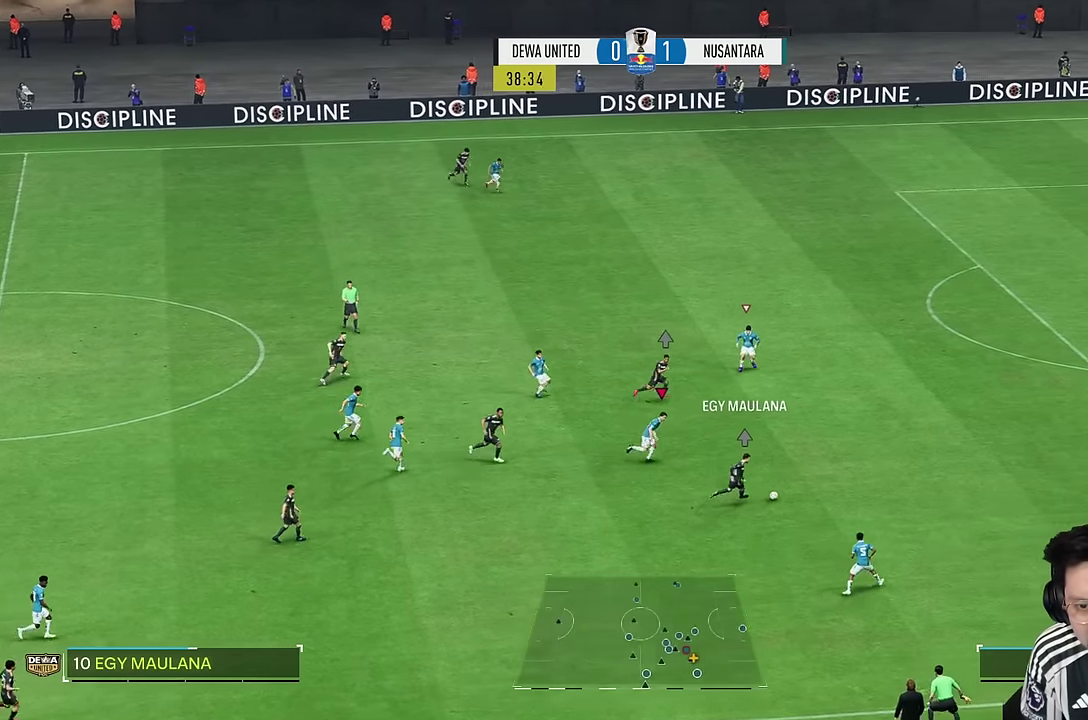
{"dt_ms": 500, "buttons": ["R1"], "left_stick": "right", "right_stick": "center"}
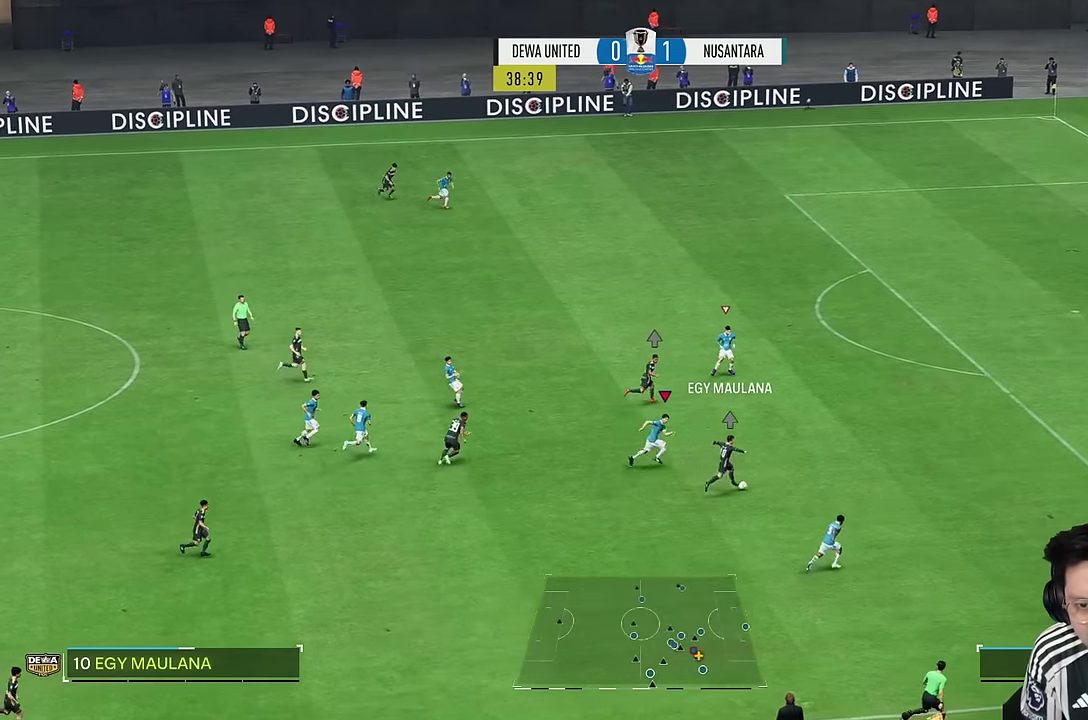
{"dt_ms": 500, "buttons": ["R1"], "left_stick": "right", "right_stick": "center", "events": [[17, "R1", "up"], [117, "R1", "down"], [300, "R1", "up"], [400, "R1", "down"]]}
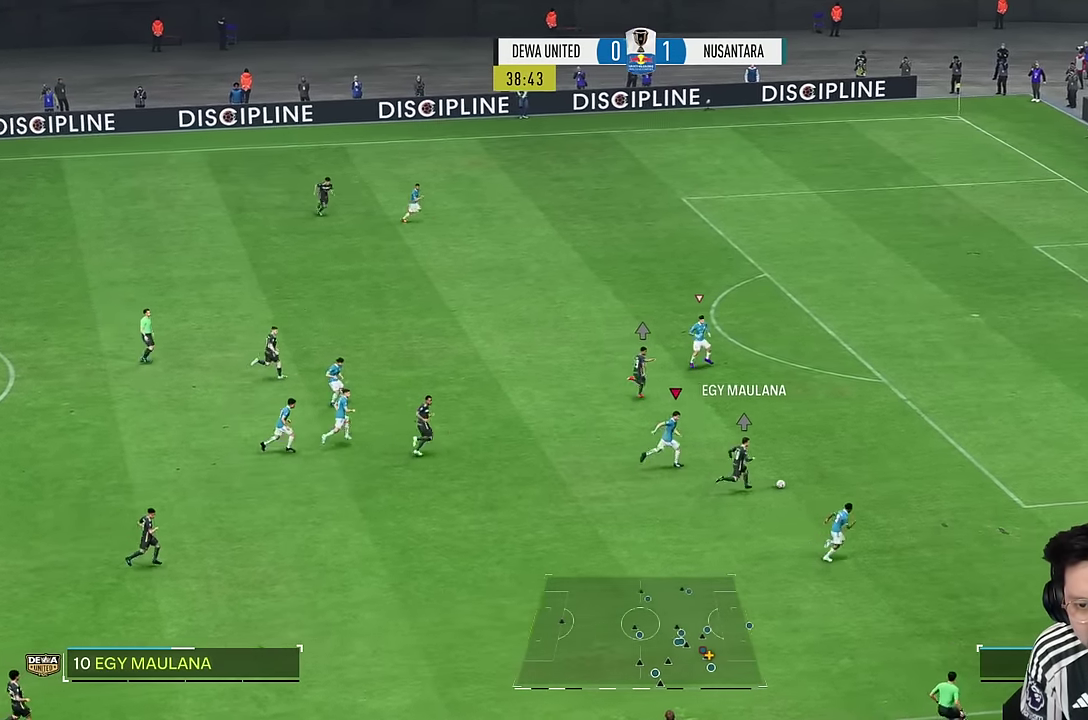
{"dt_ms": 500, "buttons": [], "left_stick": "right", "right_stick": "center", "events": [[67, "R1", "up"], [233, "right_stick", "down"], [283, "right_stick", "center"]]}
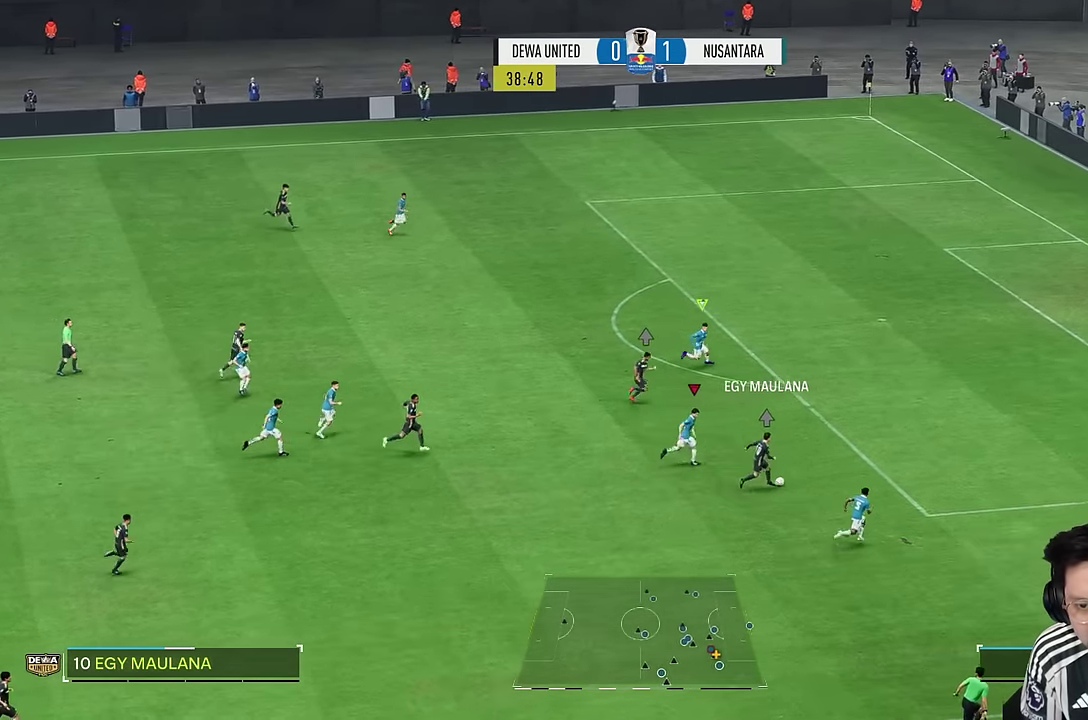
{"dt_ms": 500, "buttons": ["R1"], "left_stick": "right", "right_stick": "center"}
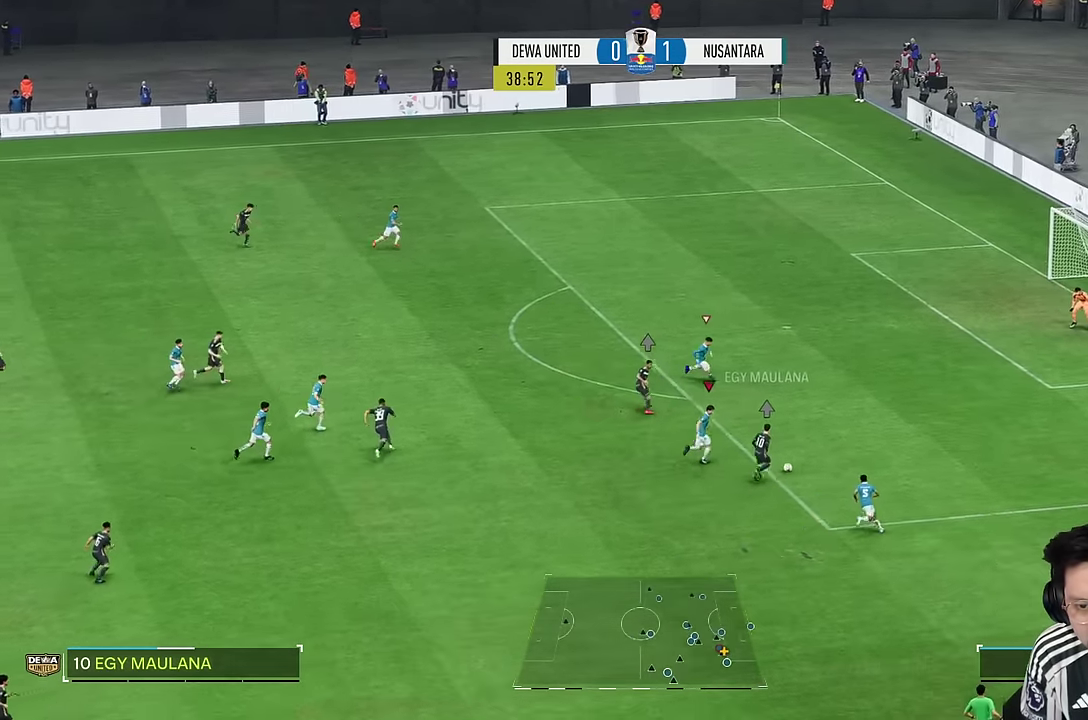
{"dt_ms": 500, "buttons": ["R1"], "left_stick": "right", "right_stick": "center", "events": []}
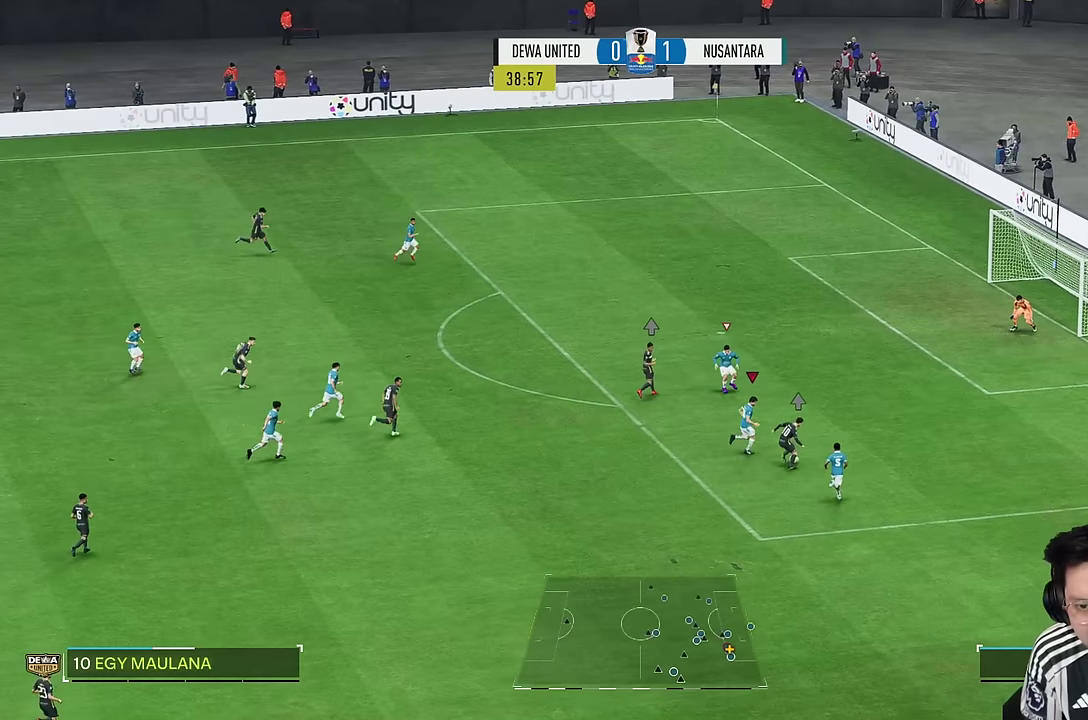
{"dt_ms": 1000, "buttons": [], "left_stick": "down", "right_stick": "center"}